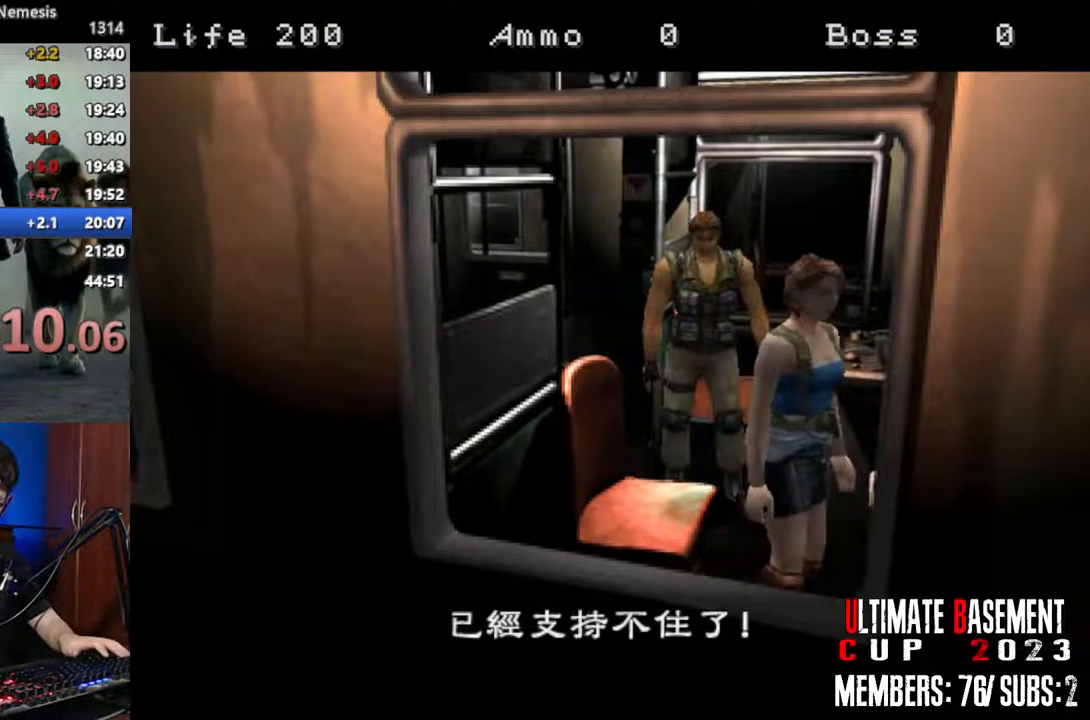
Gameplay with keyboard; each line is a JSON object with the keys held at the frame after it. "events" lists presses ("down") and releases ("up") of "a", "d", "k", "l", "o", "q", "s", "shift", "space" and "w" between this image and that frame as [ms after this image, input, new state], when the widget could be followed in between. No other keys are recorded. Mouse input is not recorded. Not read: other_keys.
{"keys": ["space"], "events": [[450, "space", "down"]]}
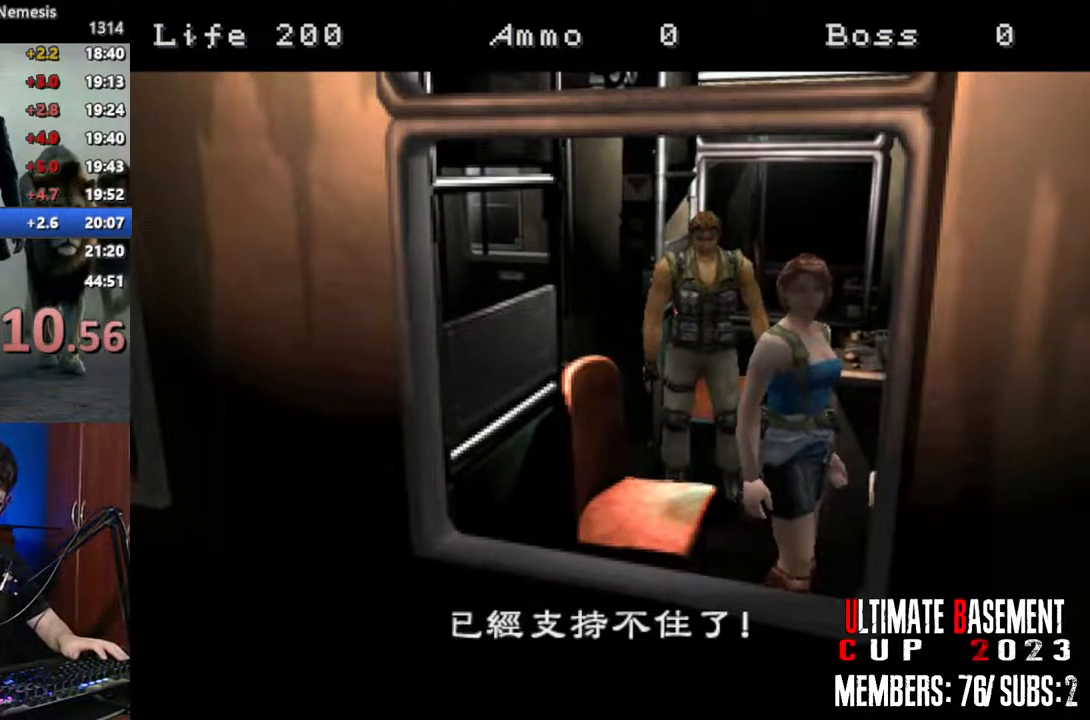
{"keys": ["space"], "events": [[50, "space", "up"], [150, "space", "down"], [200, "space", "up"], [333, "space", "down"], [383, "space", "up"], [466, "space", "down"]]}
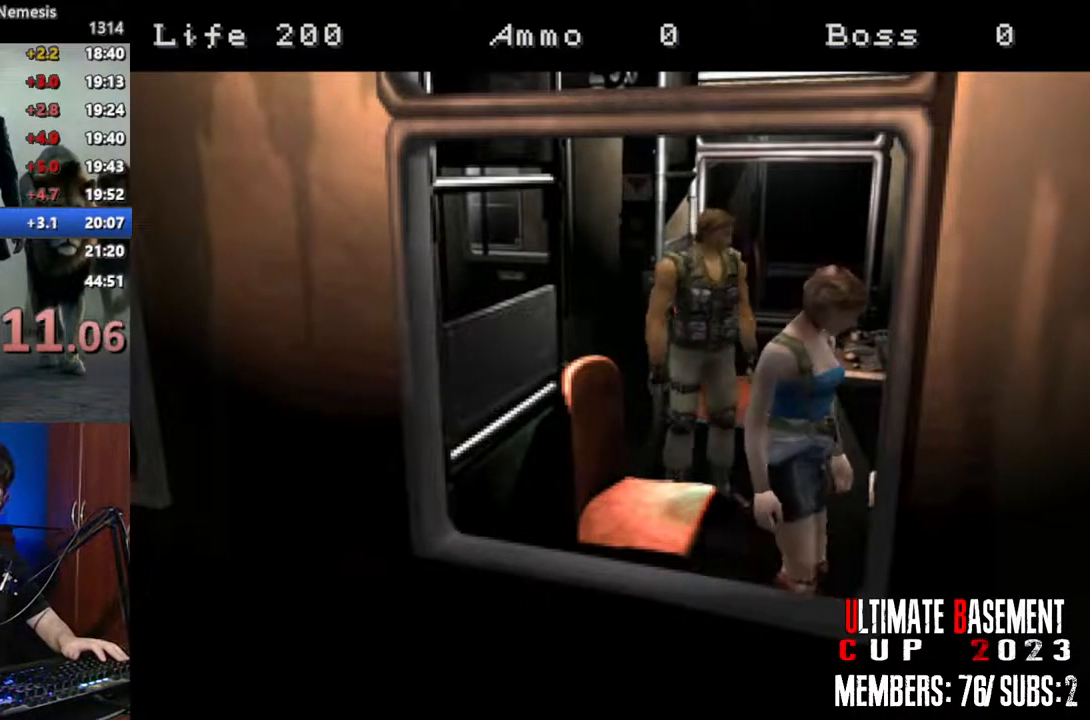
{"keys": [], "events": [[66, "space", "up"], [166, "space", "down"], [216, "space", "up"], [350, "space", "down"], [400, "space", "up"]]}
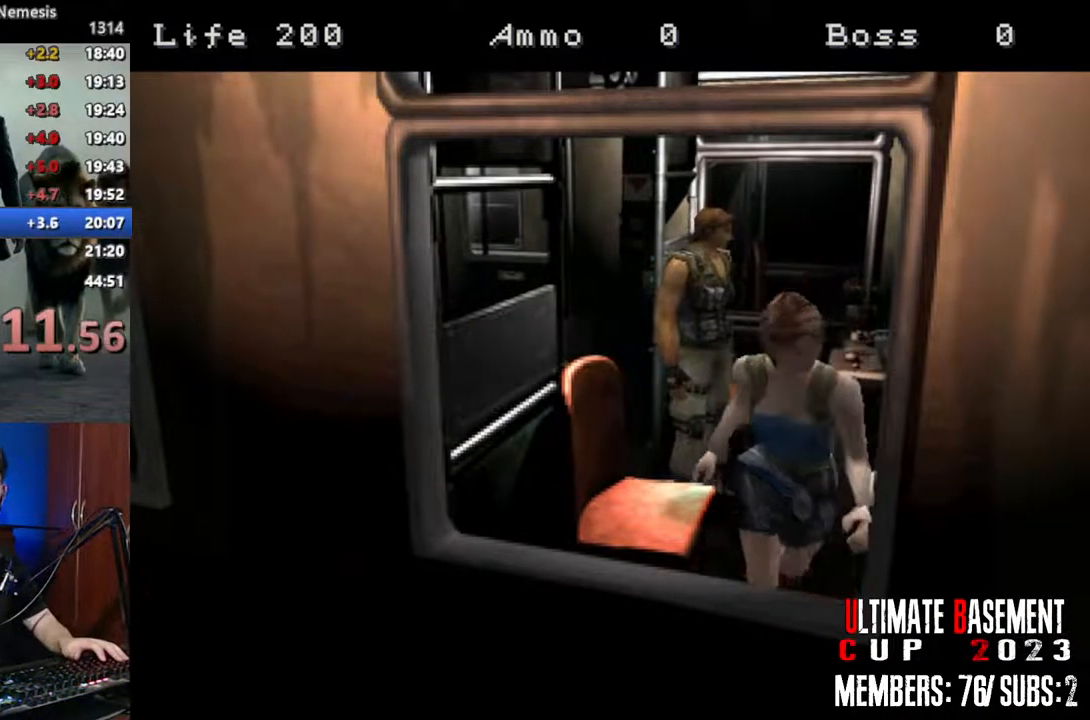
{"keys": [], "events": [[33, "space", "down"], [83, "space", "up"], [216, "space", "down"], [266, "space", "up"], [366, "space", "down"], [450, "space", "up"]]}
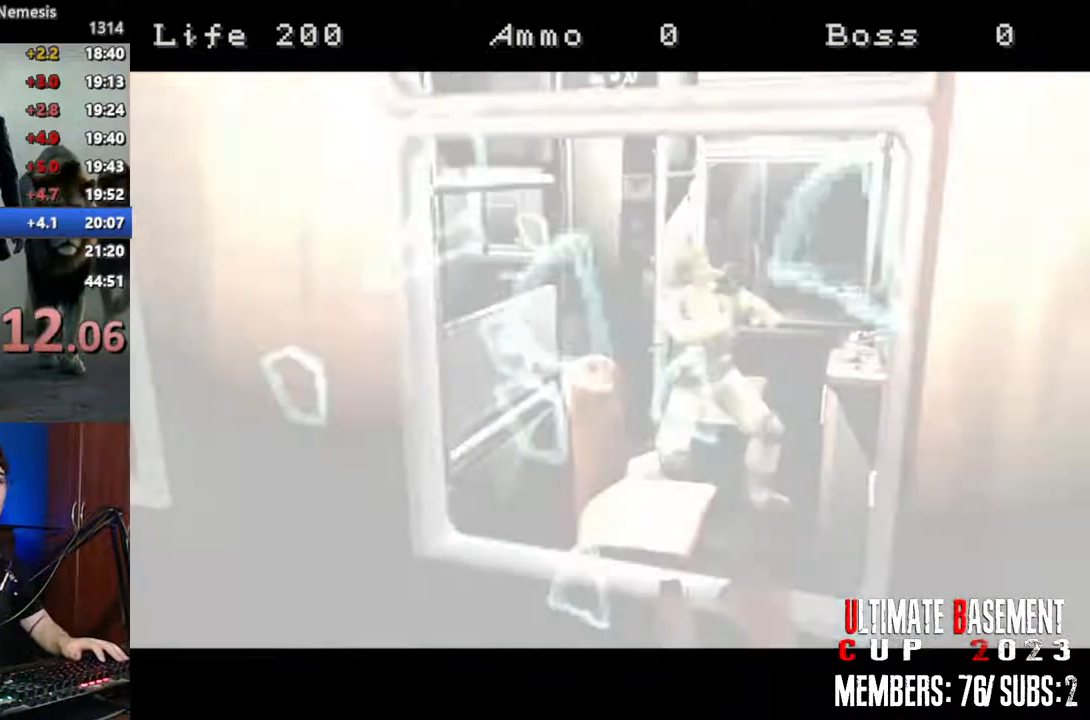
{"keys": ["space"], "events": [[100, "space", "down"], [150, "space", "up"], [283, "space", "down"], [333, "space", "up"], [466, "space", "down"]]}
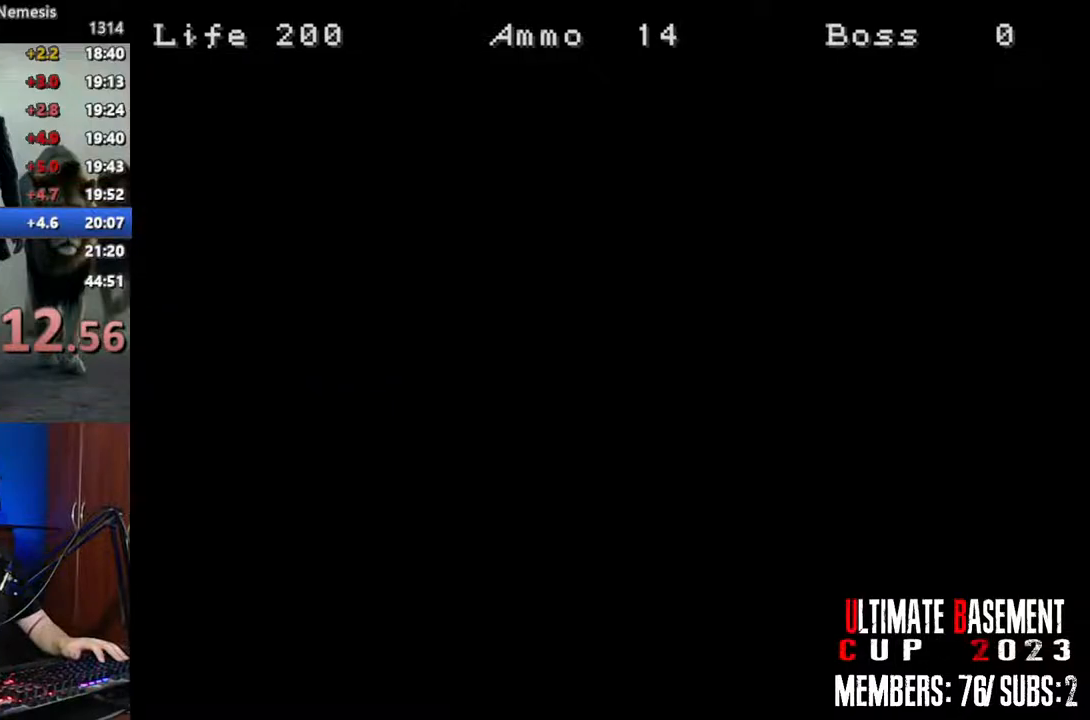
{"keys": [], "events": [[16, "space", "up"], [116, "space", "down"], [216, "space", "up"], [350, "space", "down"], [400, "space", "up"]]}
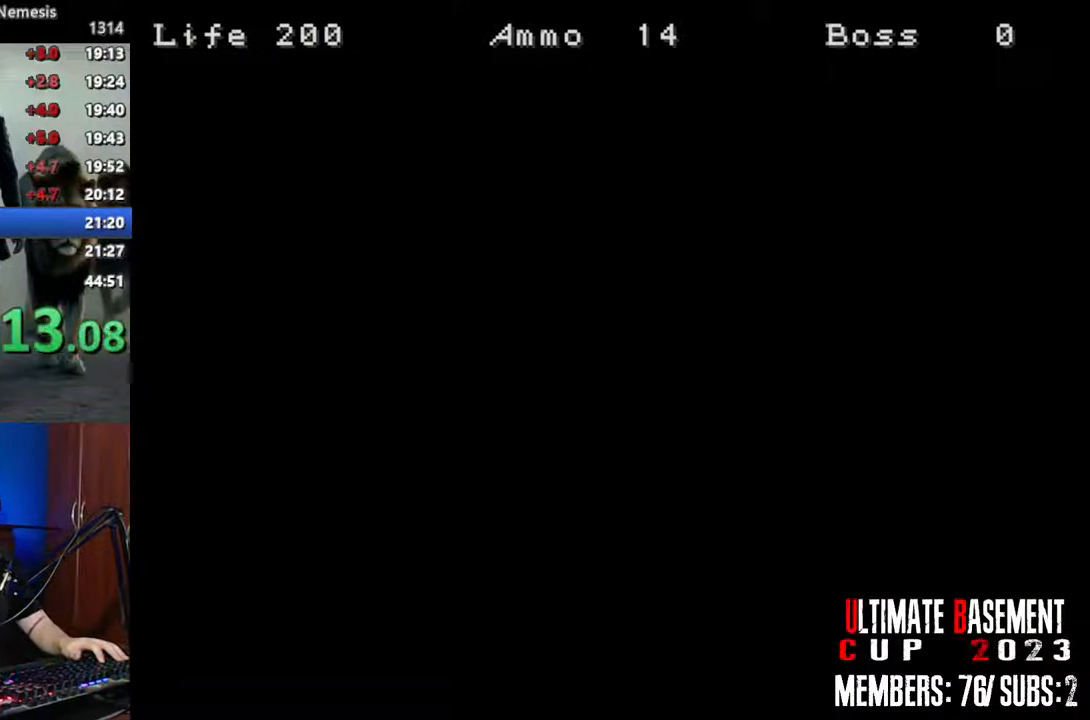
{"keys": ["space"], "events": [[83, "space", "down"], [133, "space", "up"], [266, "space", "down"], [366, "space", "up"], [500, "space", "down"]]}
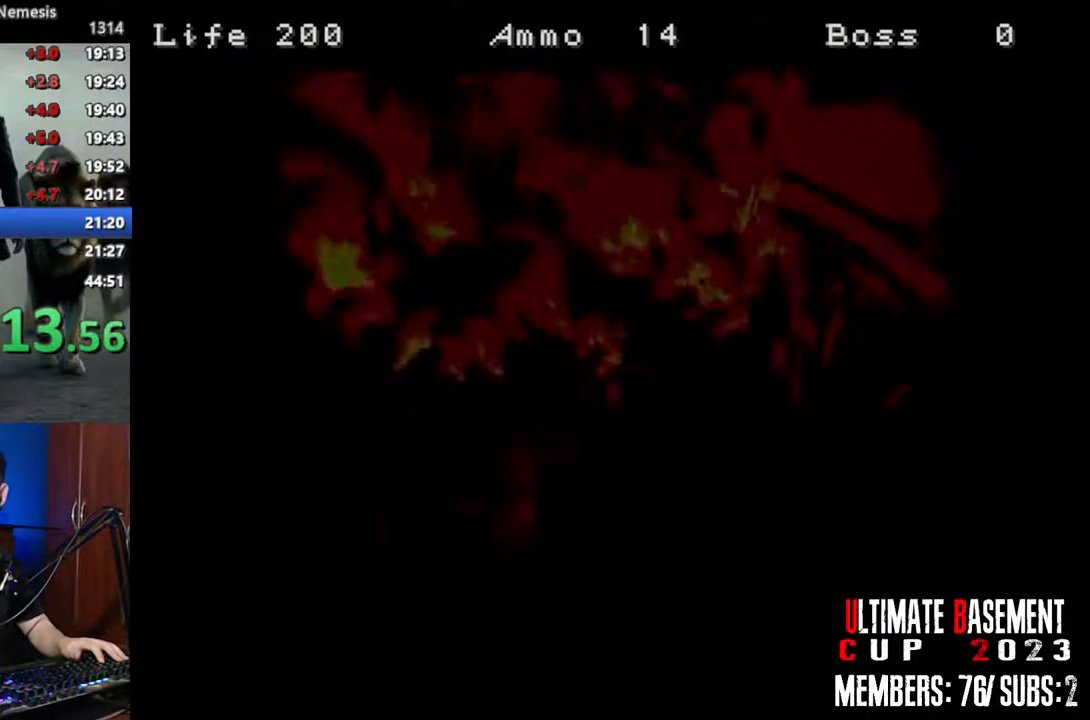
{"keys": ["space"], "events": [[100, "space", "up"], [233, "space", "down"], [333, "space", "up"], [466, "space", "down"]]}
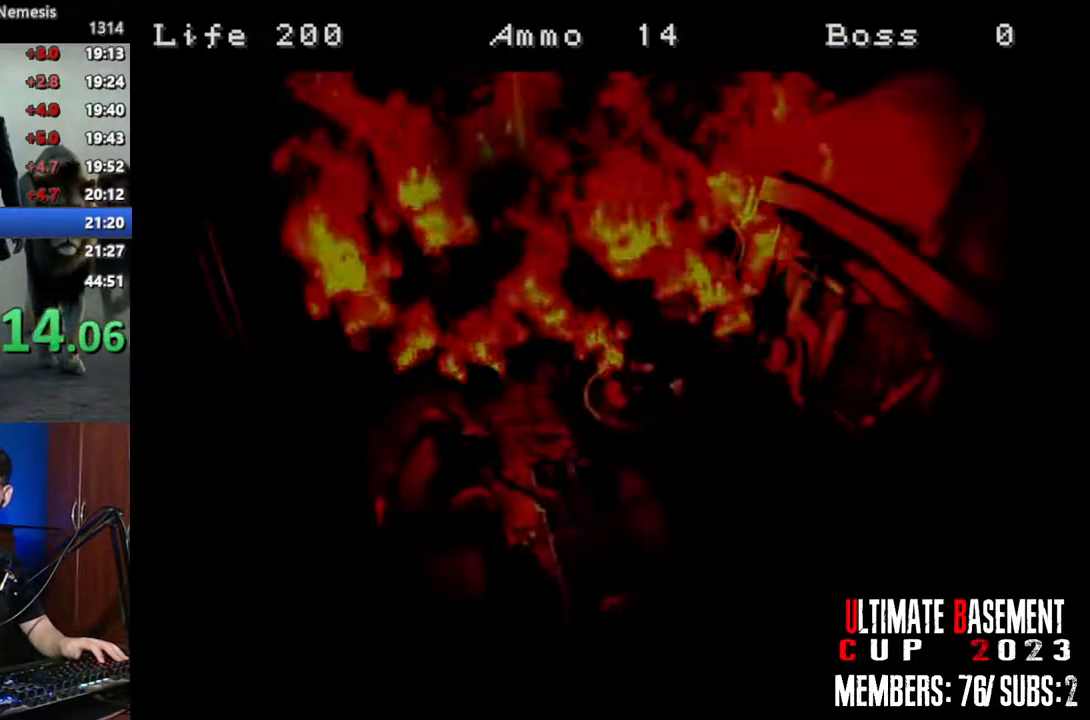
{"keys": [], "events": [[66, "space", "up"], [200, "space", "down"], [300, "space", "up"]]}
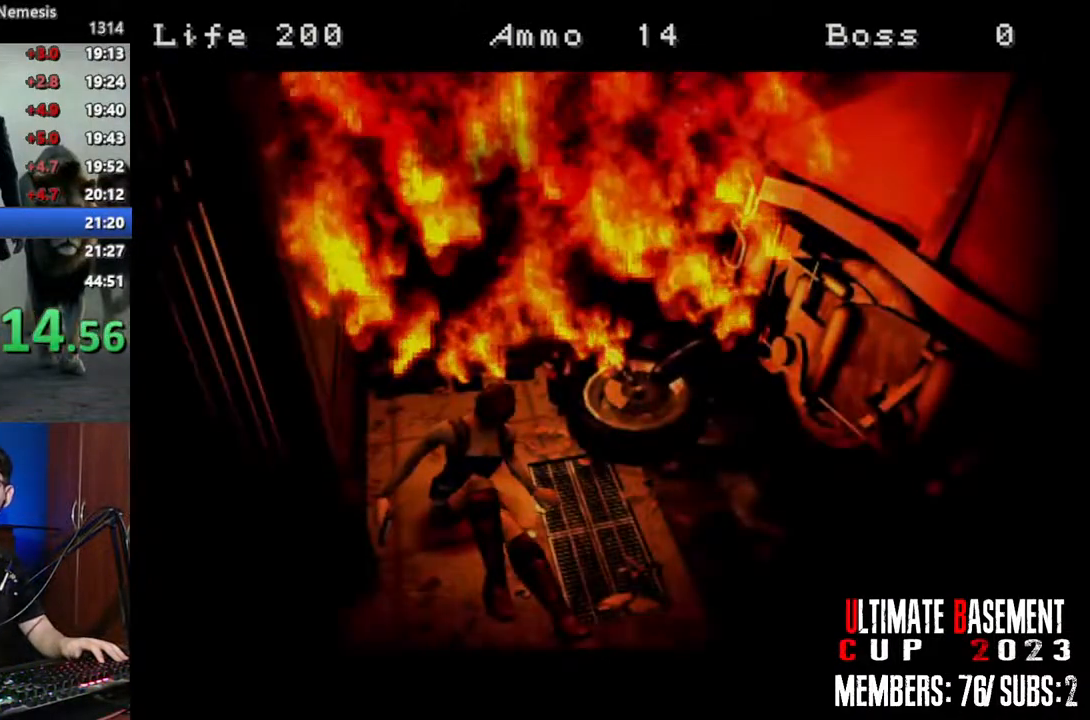
{"keys": [], "events": []}
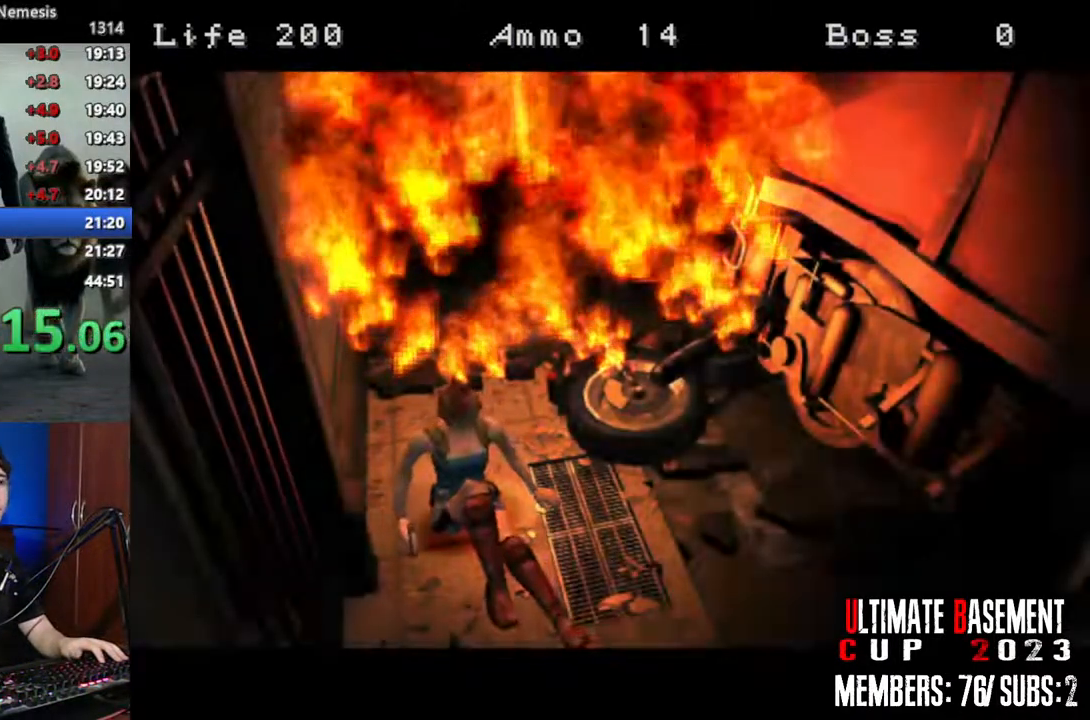
{"keys": [], "events": []}
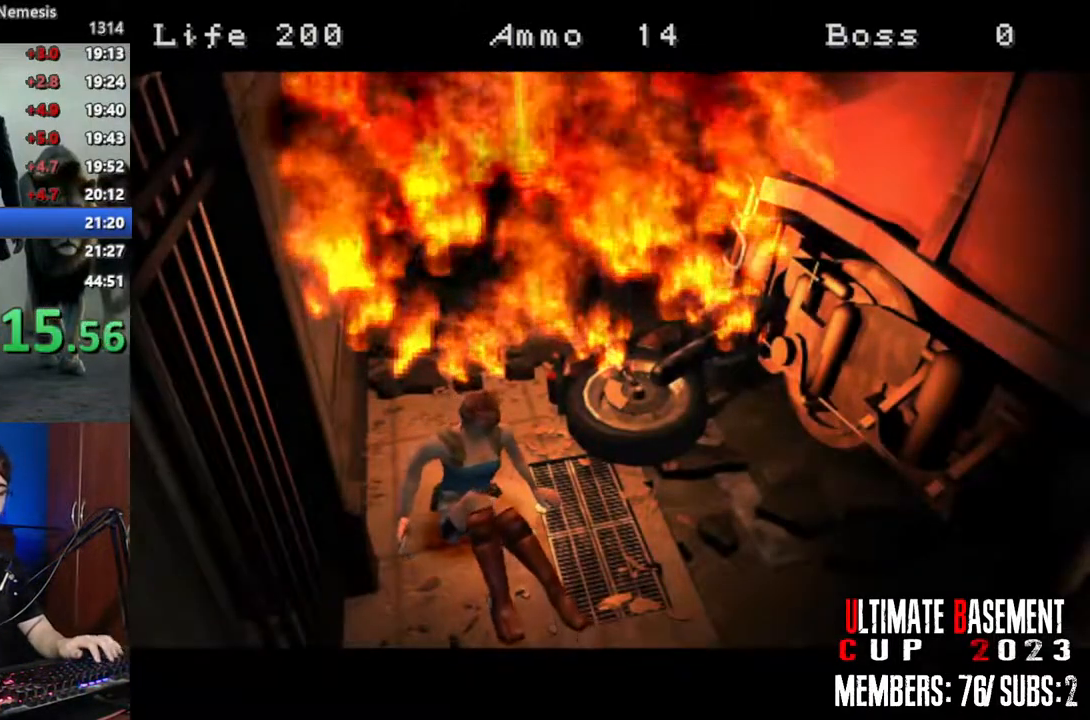
{"keys": [], "events": []}
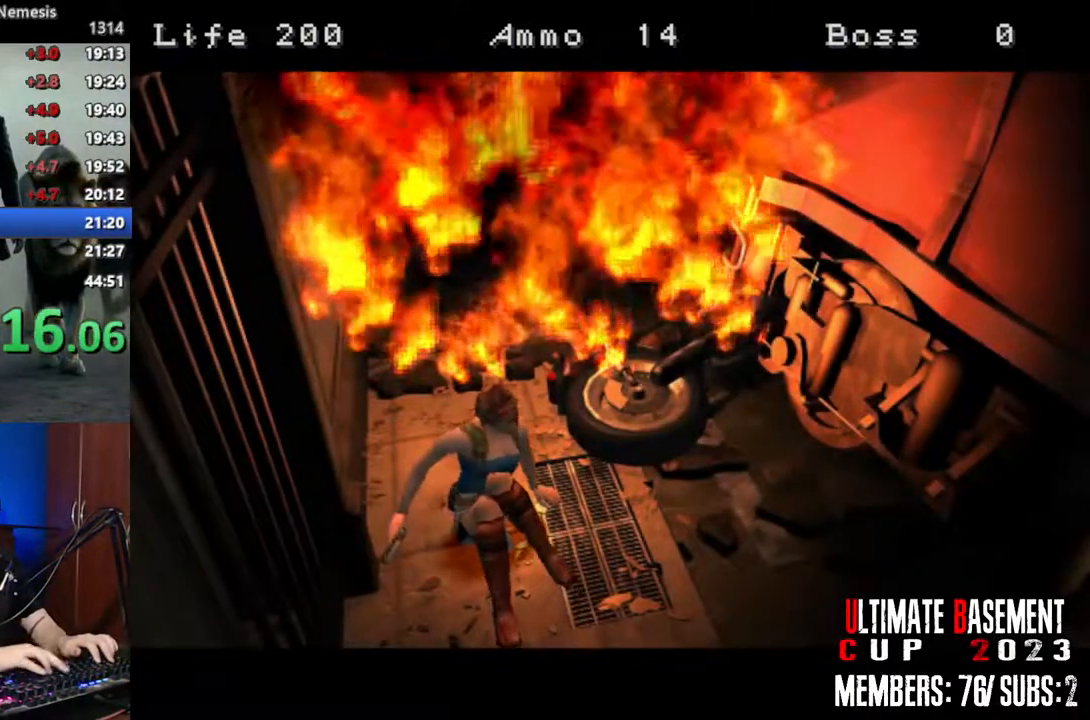
{"keys": [], "events": []}
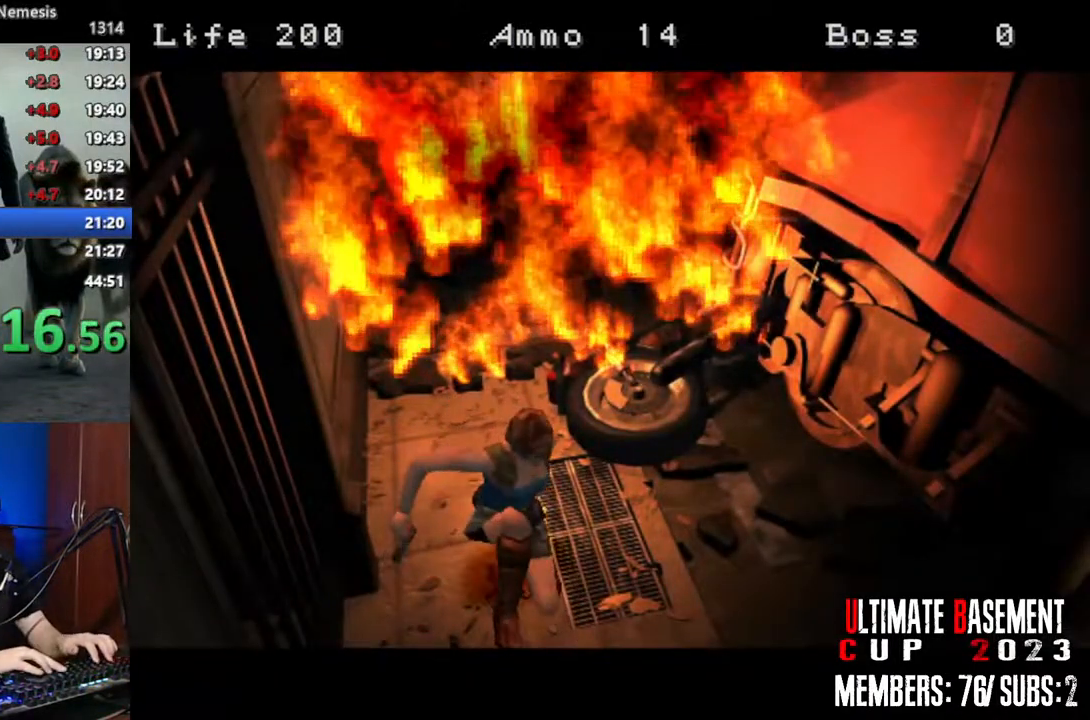
{"keys": [], "events": []}
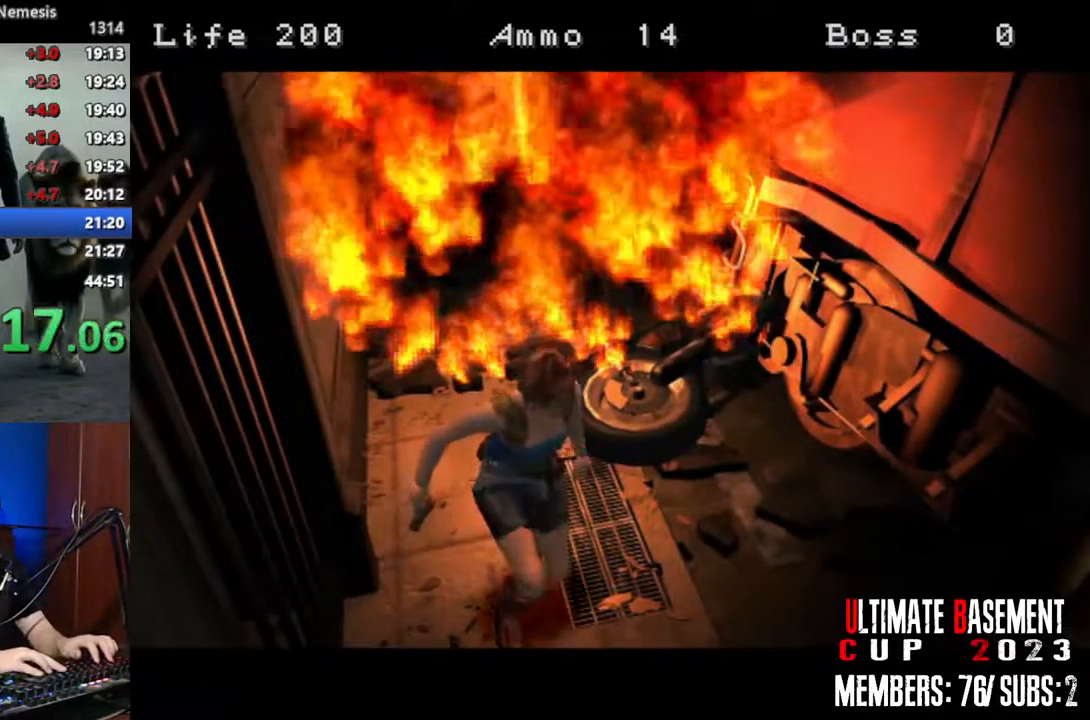
{"keys": ["shift", "w"], "events": [[16, "shift", "down"], [166, "w", "down"]]}
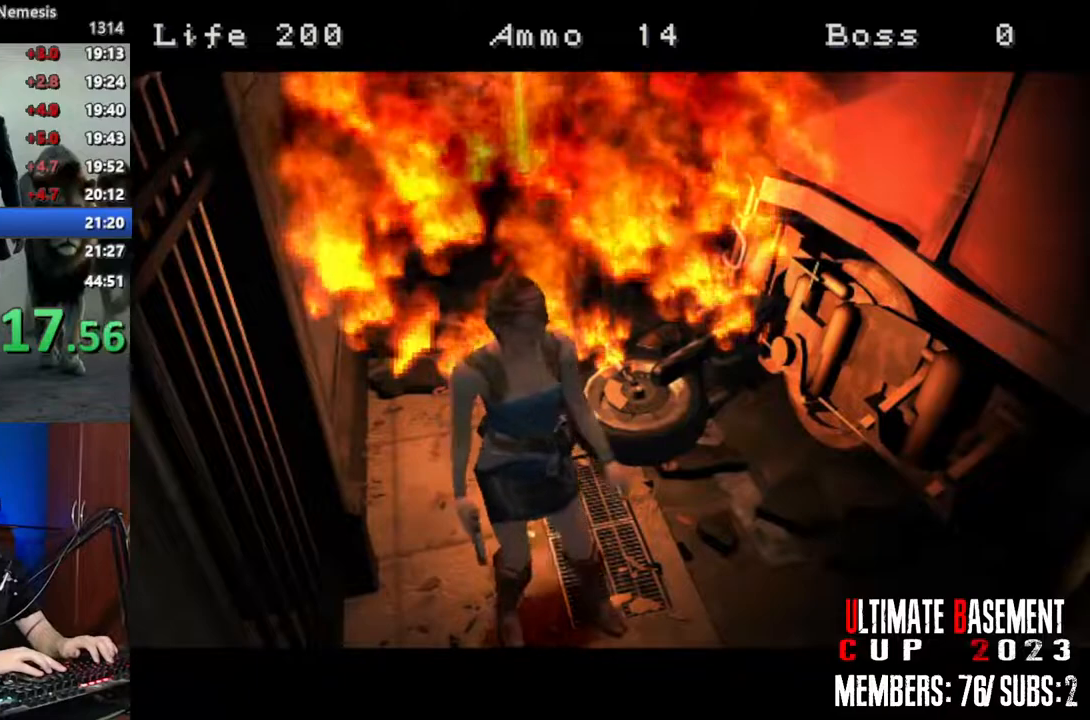
{"keys": ["shift", "w"], "events": []}
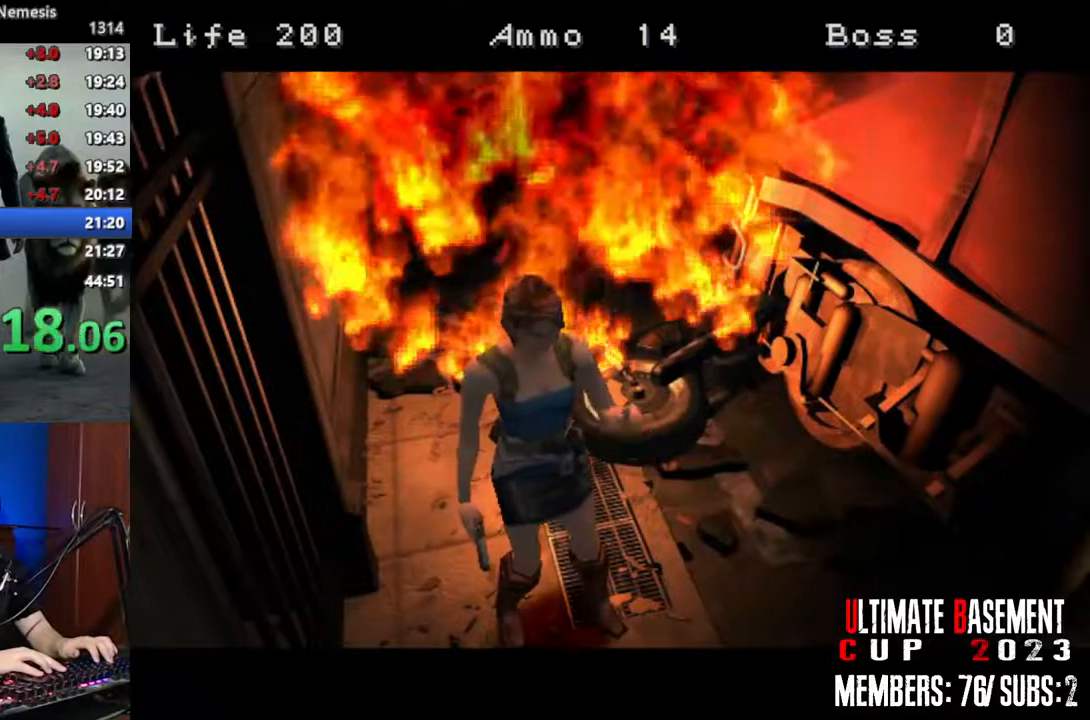
{"keys": ["shift", "w"], "events": []}
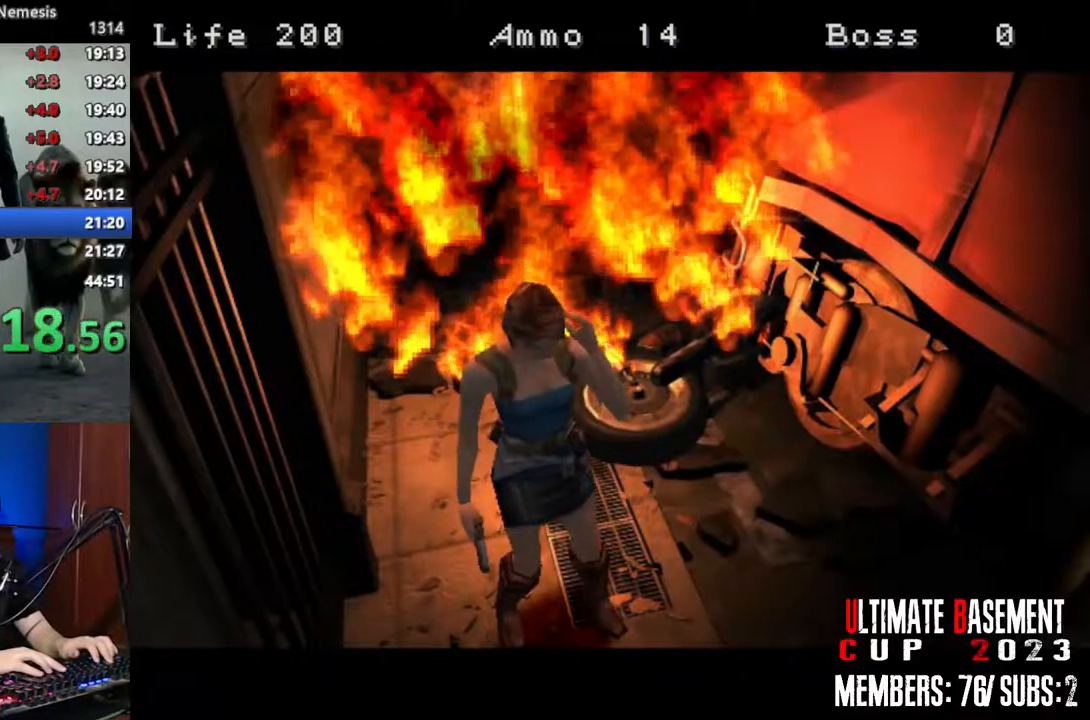
{"keys": ["shift", "w"], "events": []}
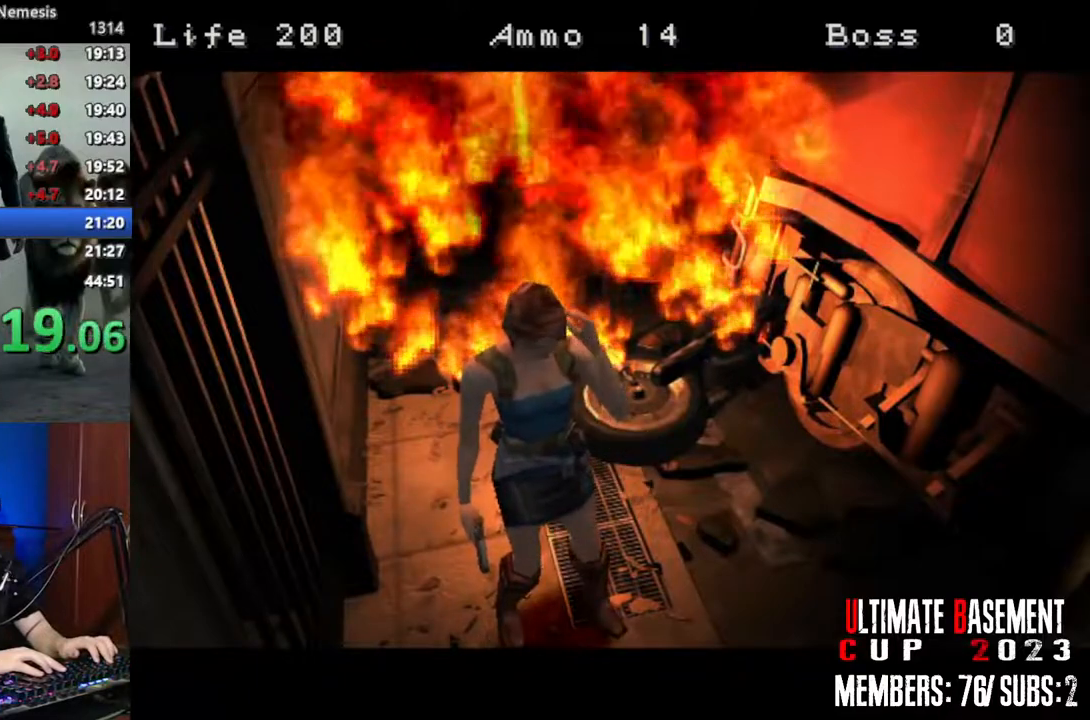
{"keys": ["shift", "w"], "events": []}
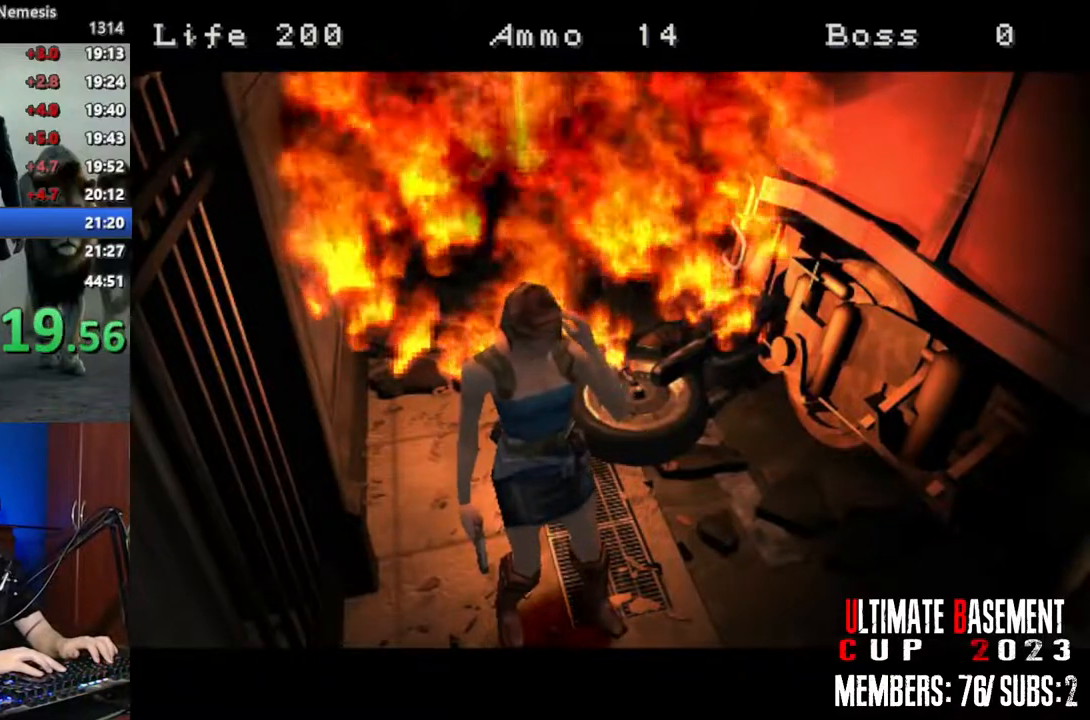
{"keys": ["shift", "w"], "events": []}
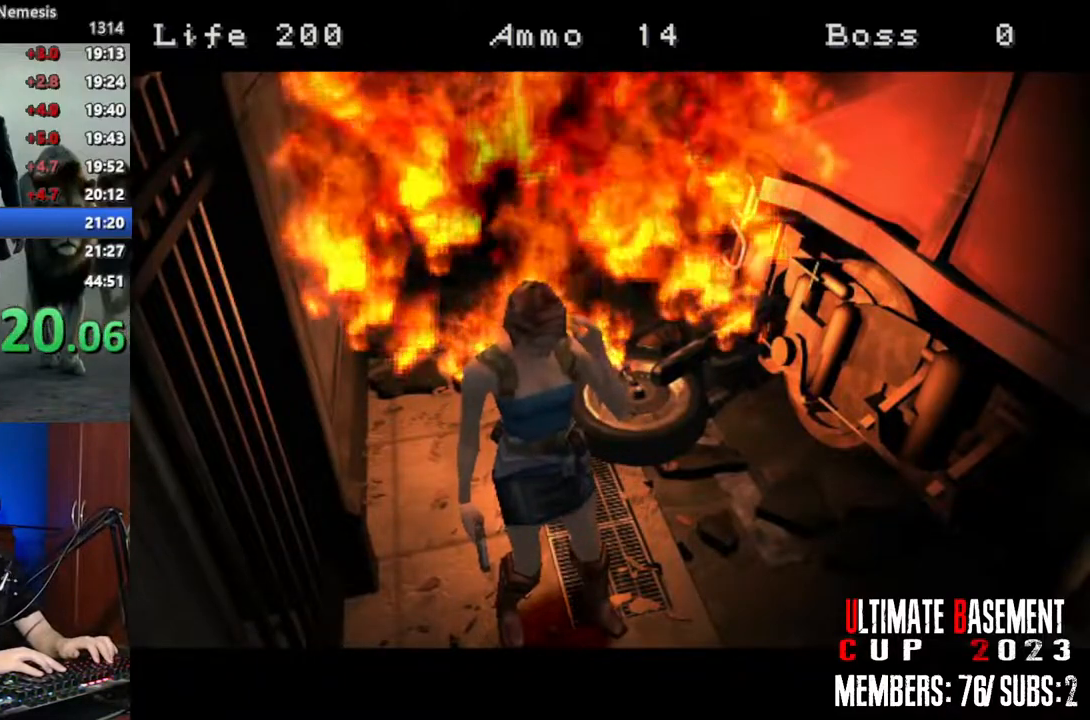
{"keys": ["shift", "w"], "events": []}
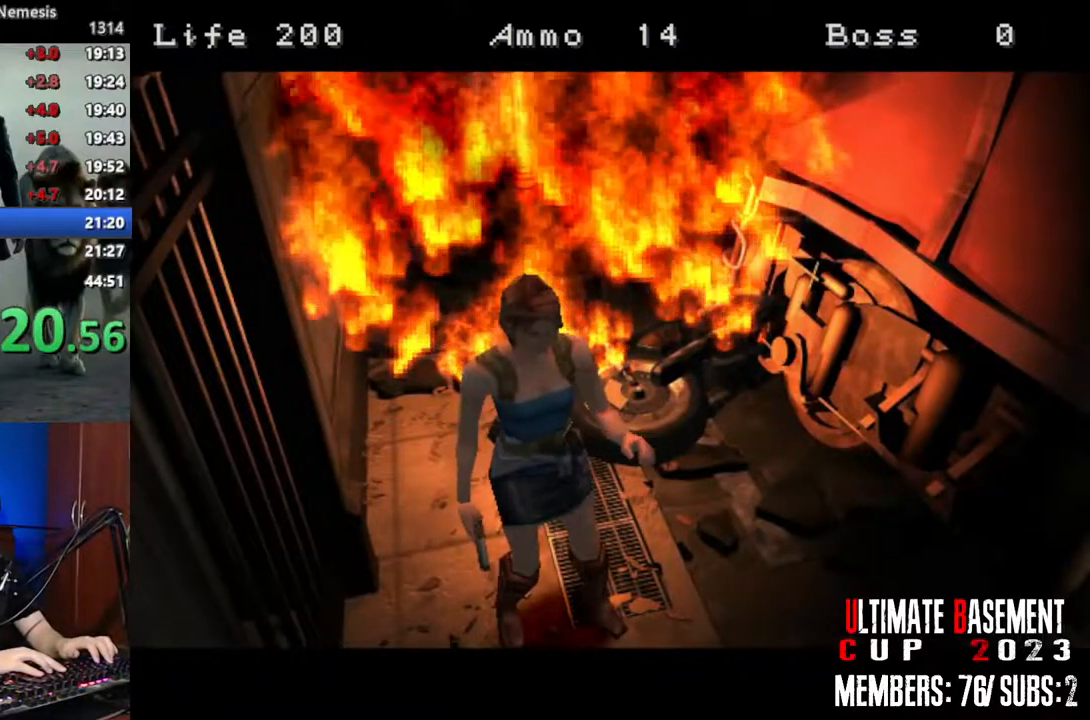
{"keys": ["shift", "w"], "events": []}
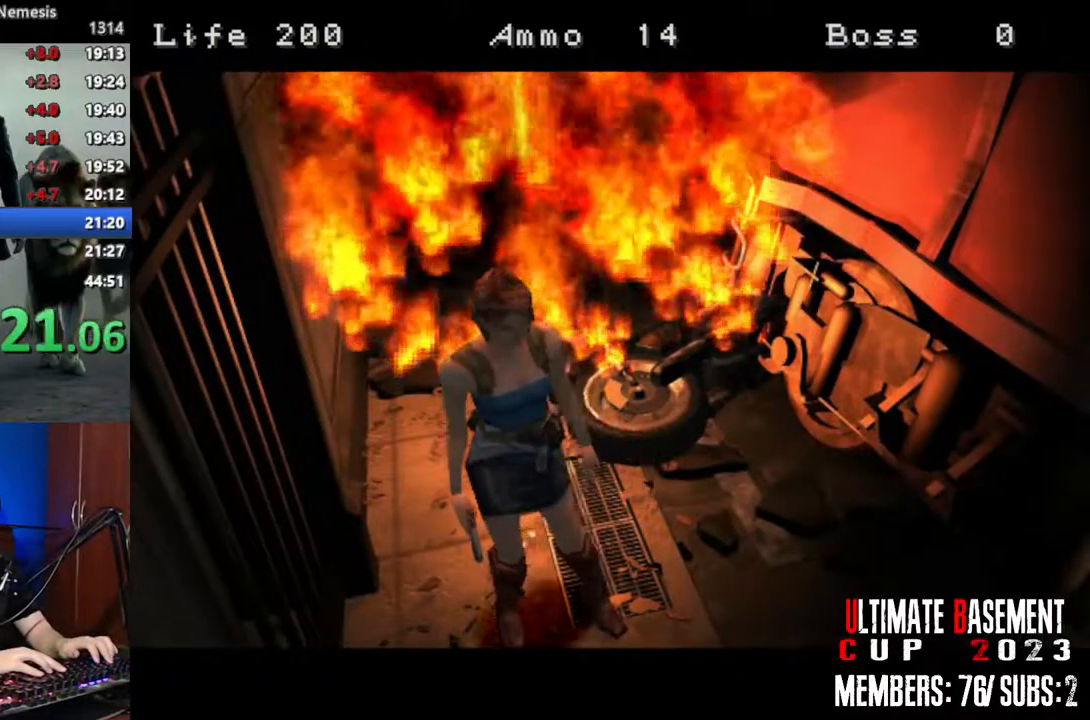
{"keys": ["shift", "w"], "events": []}
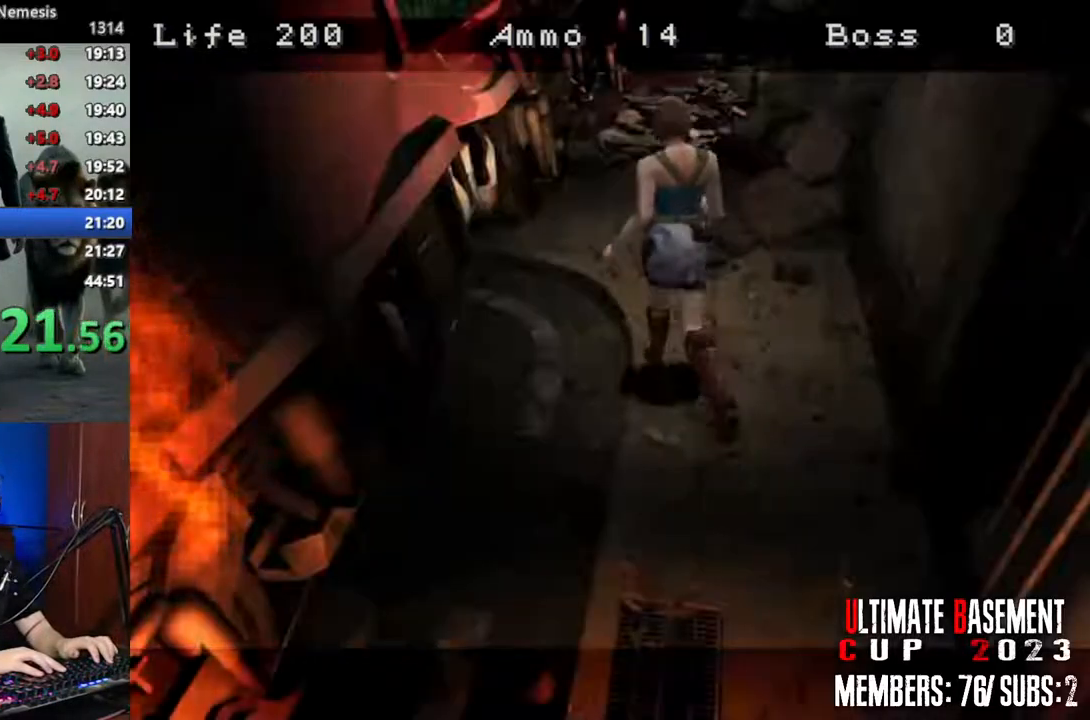
{"keys": ["shift", "w"], "events": []}
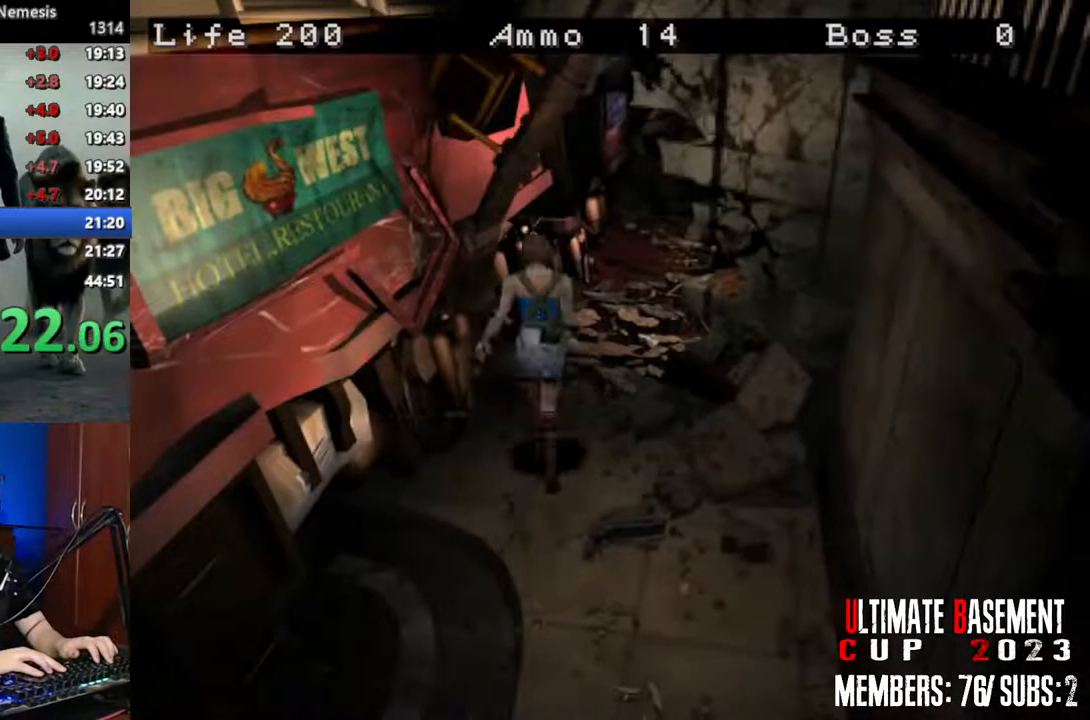
{"keys": ["shift", "w"], "events": [[33, "d", "down"], [216, "d", "up"]]}
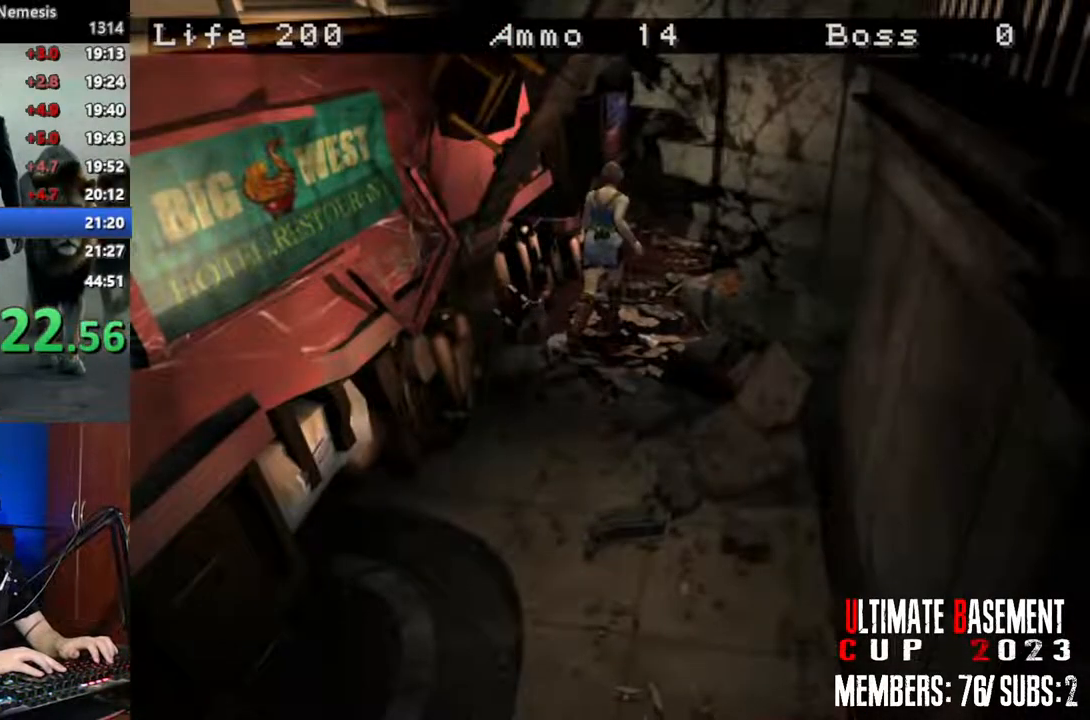
{"keys": ["shift", "w"], "events": []}
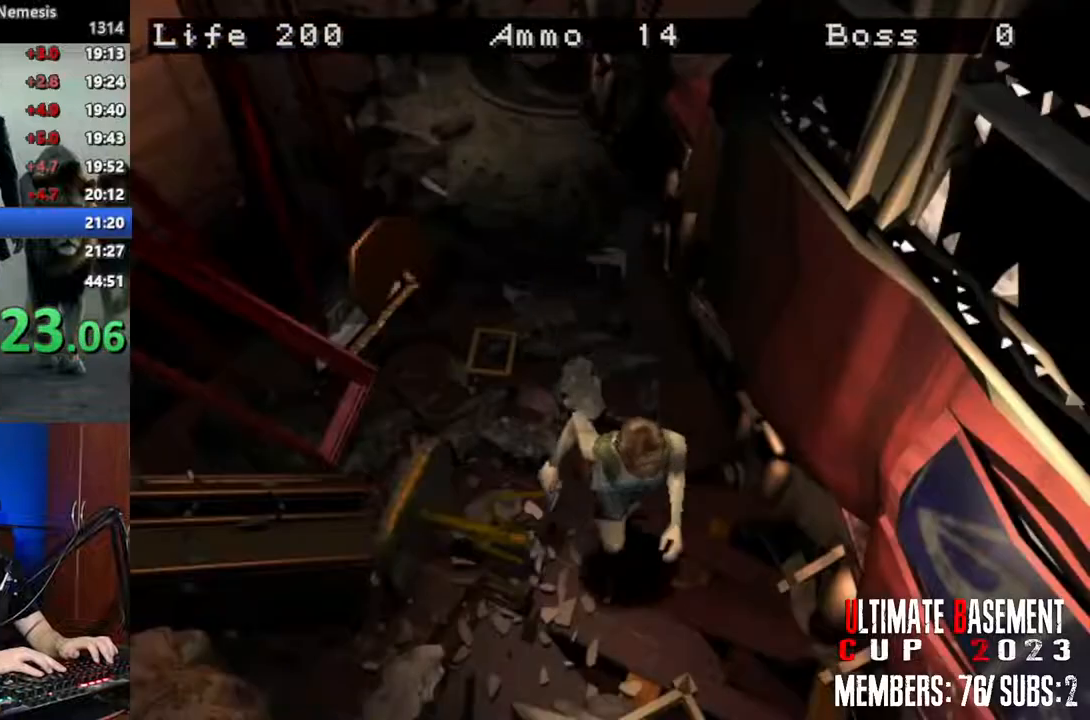
{"keys": ["shift", "w"], "events": [[300, "d", "down"], [483, "d", "up"]]}